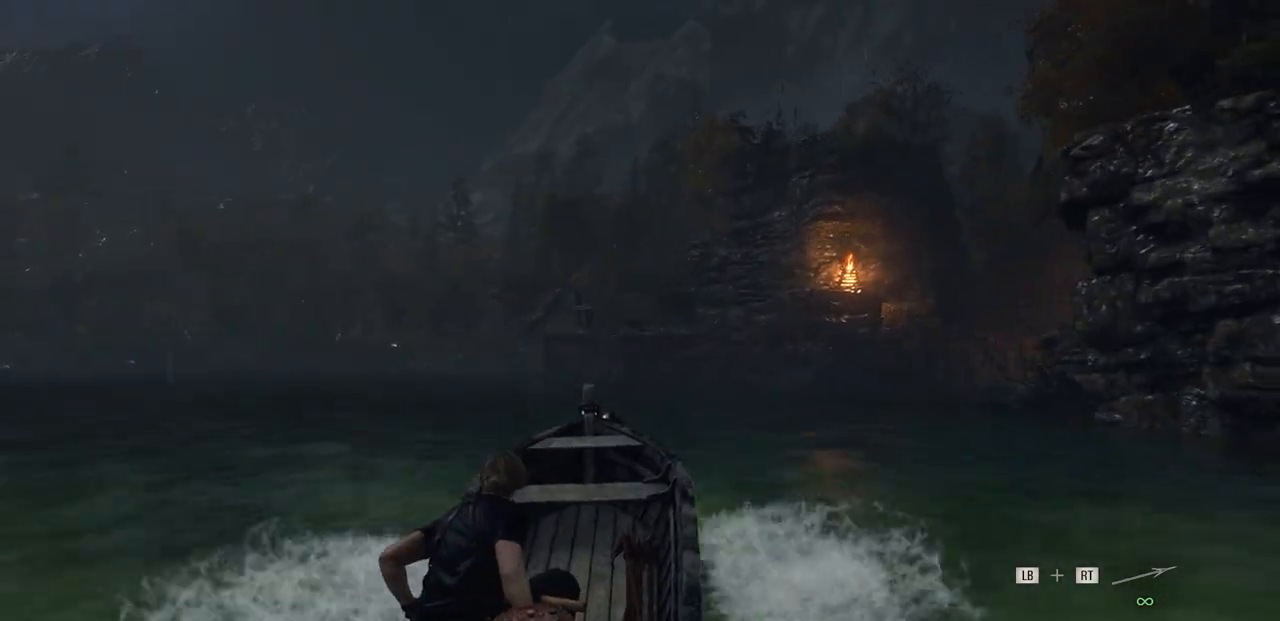
Gameplay with a controller (PlayStation layout); each line is a JSON object with the inputs held at the frame after it. "events" lists button and stick changes between this image and that frame as [ms after this image, input, new state], when the widget could be followed in between.
{"buttons": ["R2"], "left_stick": "center", "right_stick": "center", "events": []}
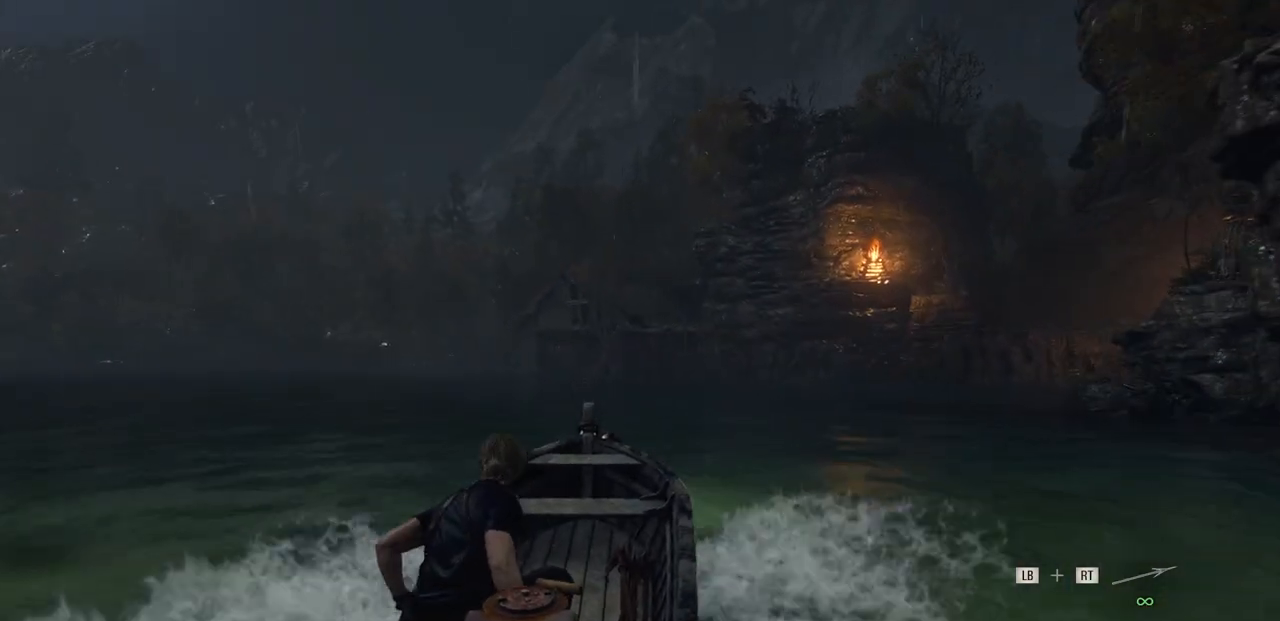
{"buttons": ["R2"], "left_stick": "left", "right_stick": "center", "events": [[17, "left_stick", "left"], [167, "left_stick", "center"], [500, "left_stick", "left"]]}
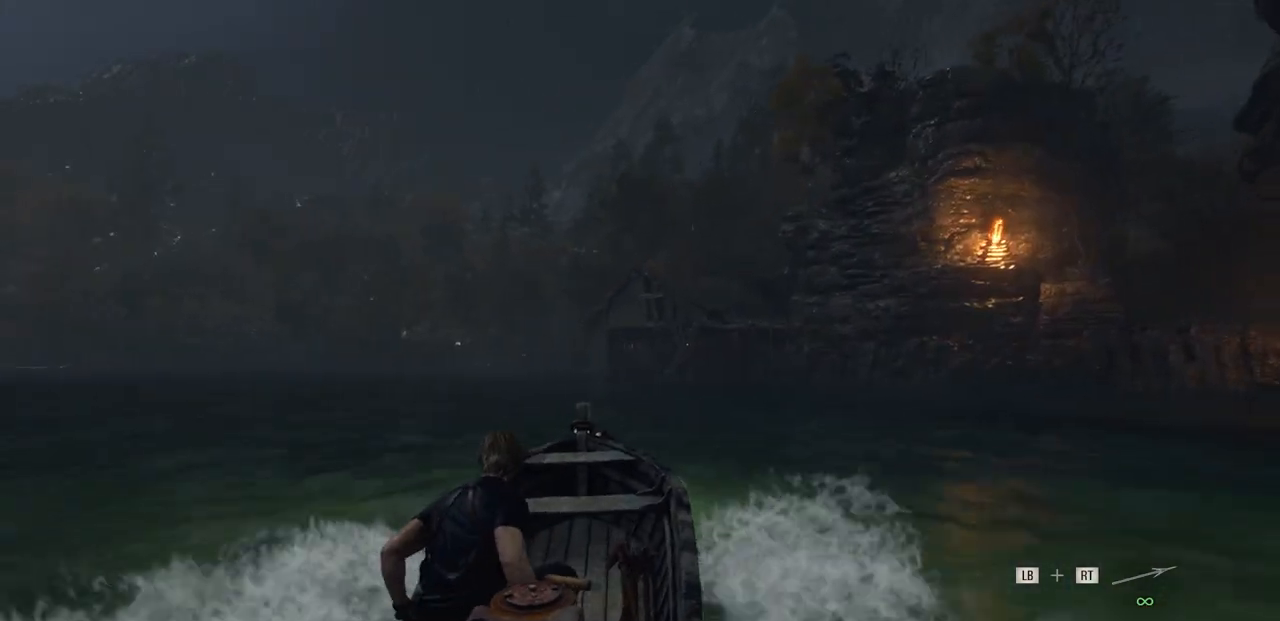
{"buttons": ["R2"], "left_stick": "center", "right_stick": "center", "events": [[133, "left_stick", "center"]]}
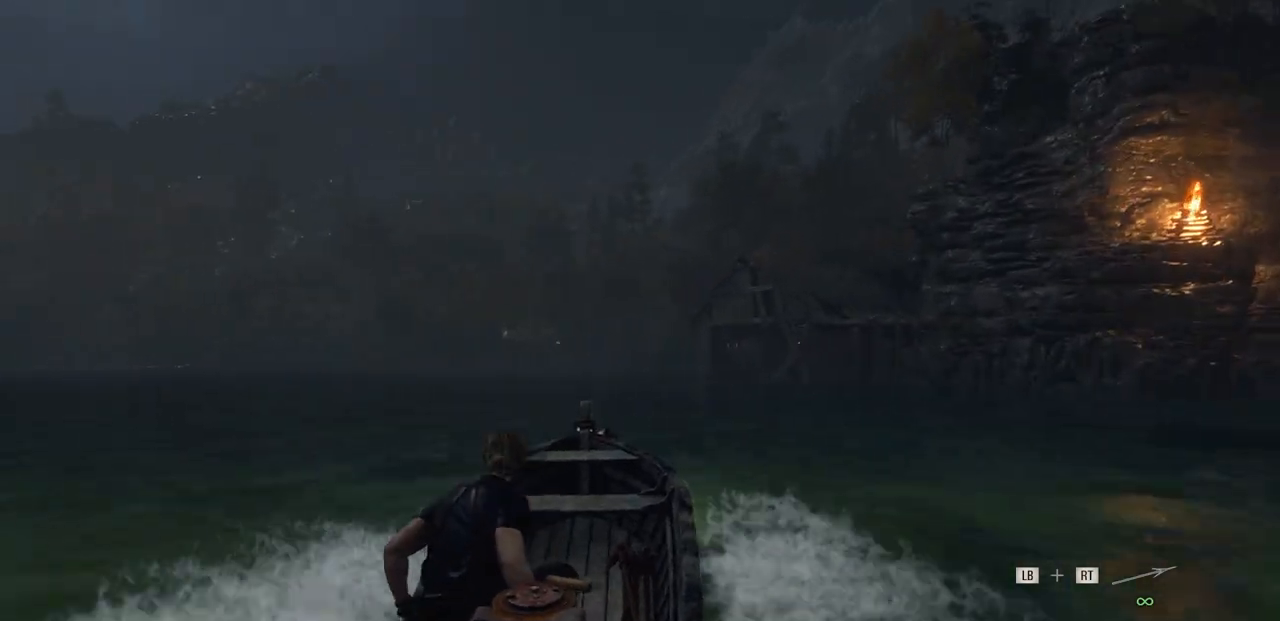
{"buttons": ["R2"], "left_stick": "center", "right_stick": "center", "events": []}
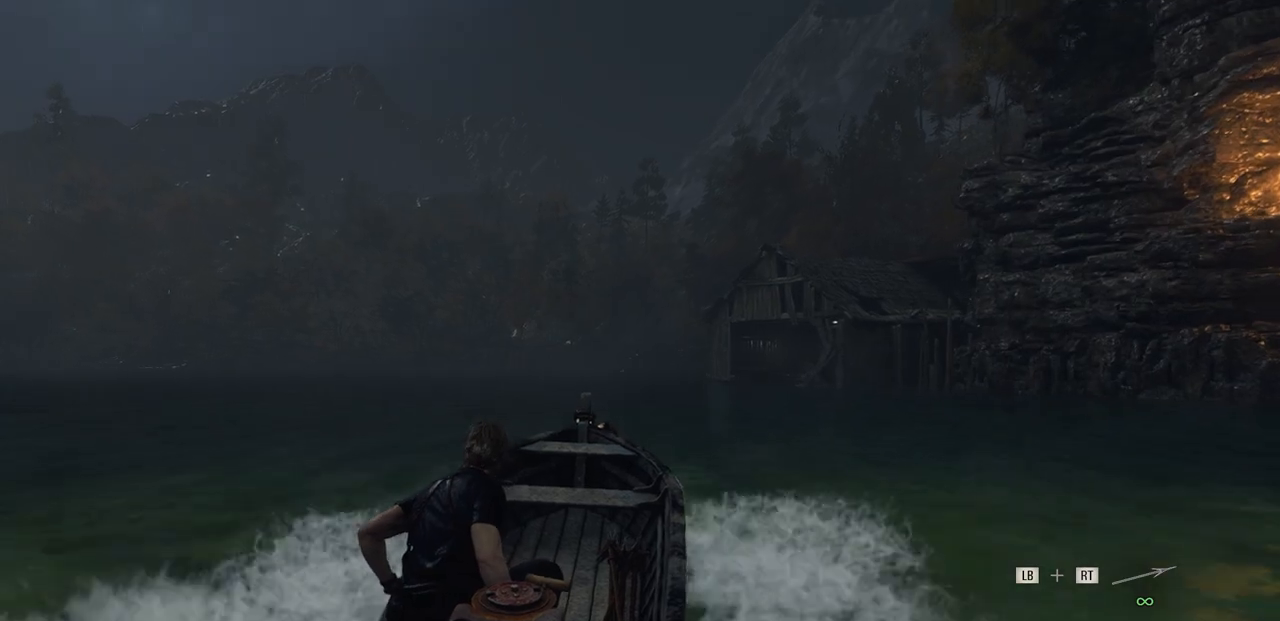
{"buttons": ["R2"], "left_stick": "center", "right_stick": "center", "events": []}
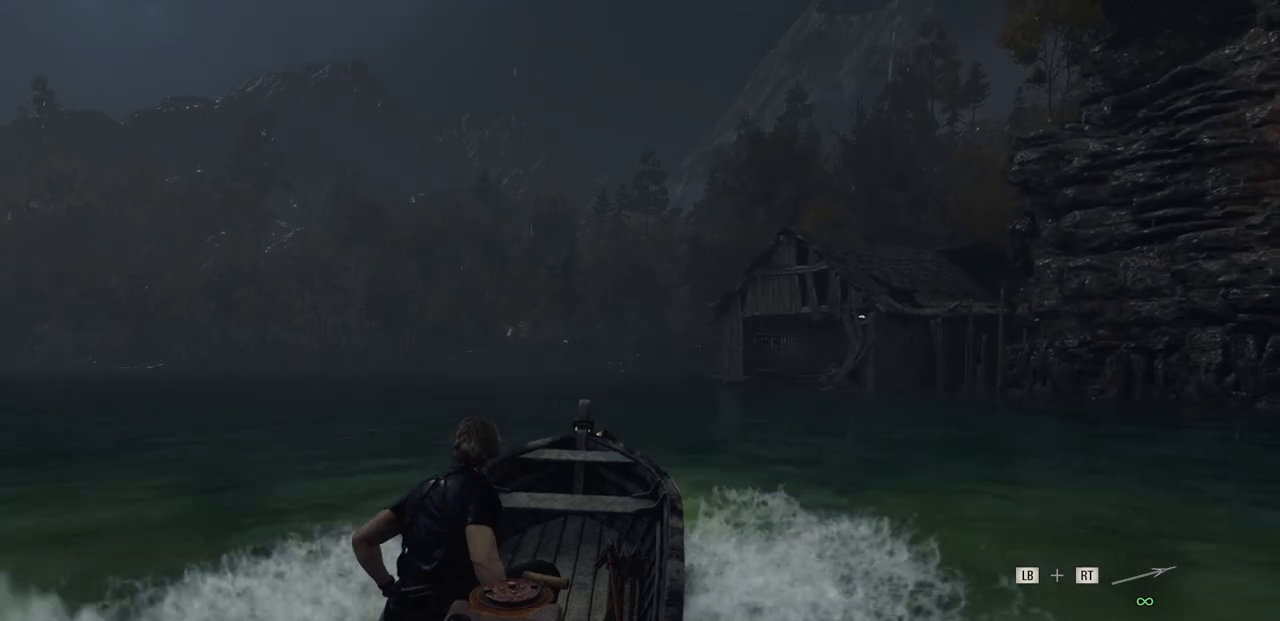
{"buttons": ["R2"], "left_stick": "center", "right_stick": "center", "events": []}
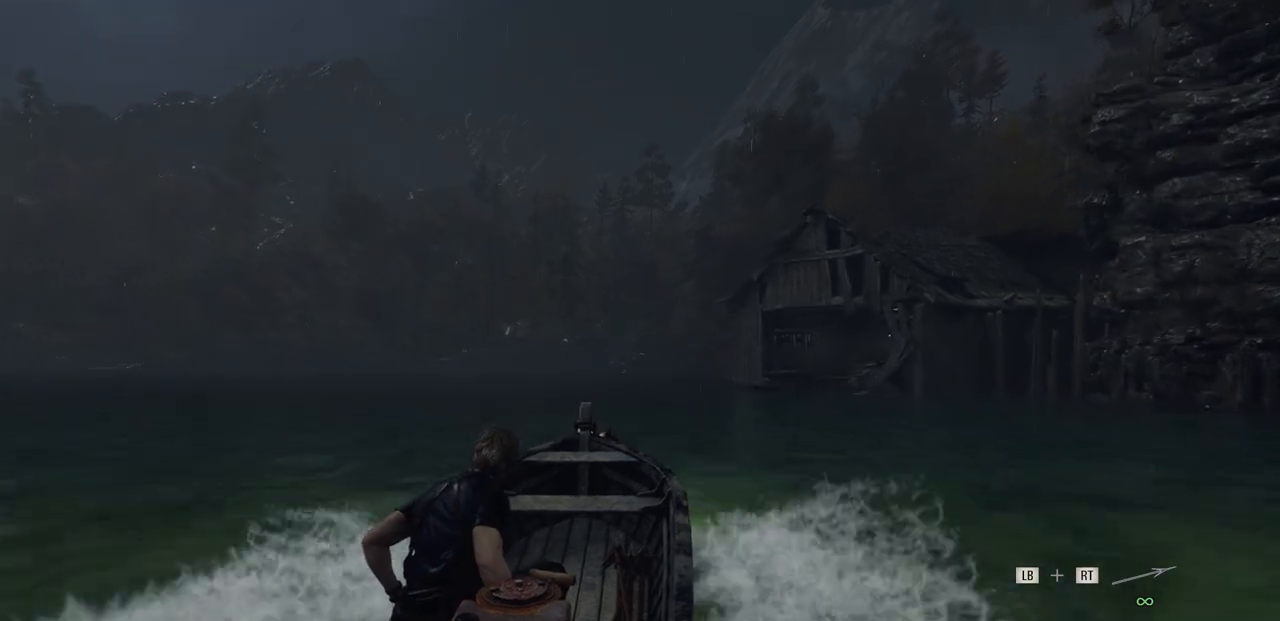
{"buttons": ["R2"], "left_stick": "up-left", "right_stick": "center", "events": [[467, "left_stick", "up-left"]]}
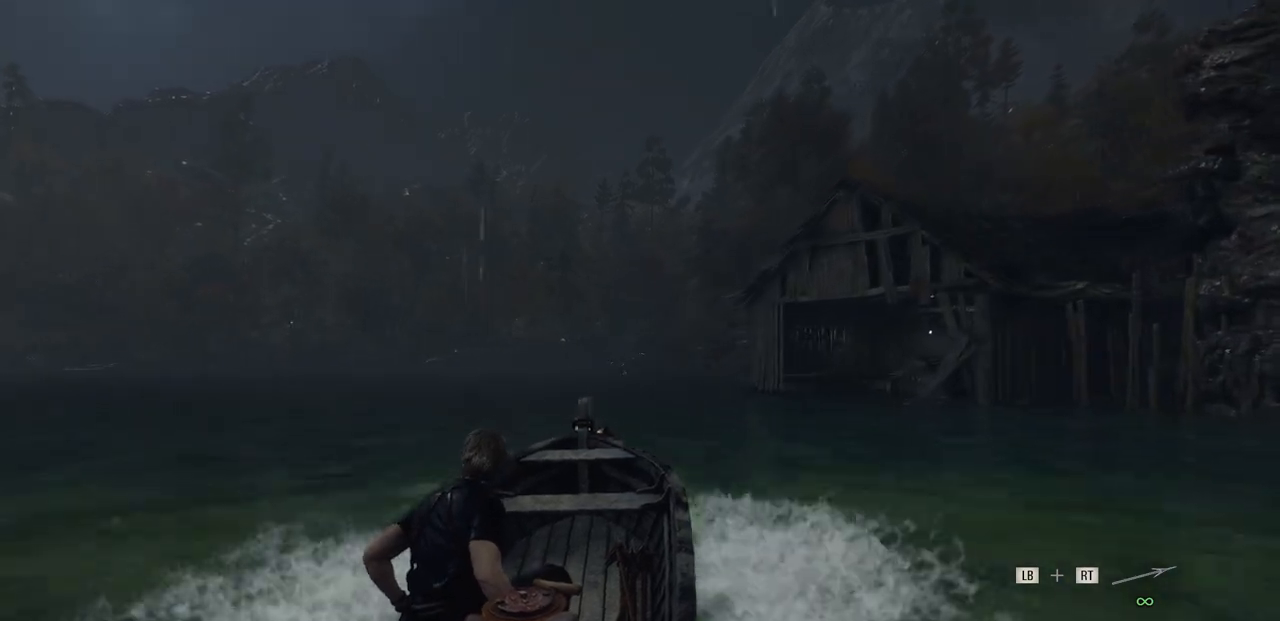
{"buttons": ["R2"], "left_stick": "center", "right_stick": "center", "events": [[83, "left_stick", "center"]]}
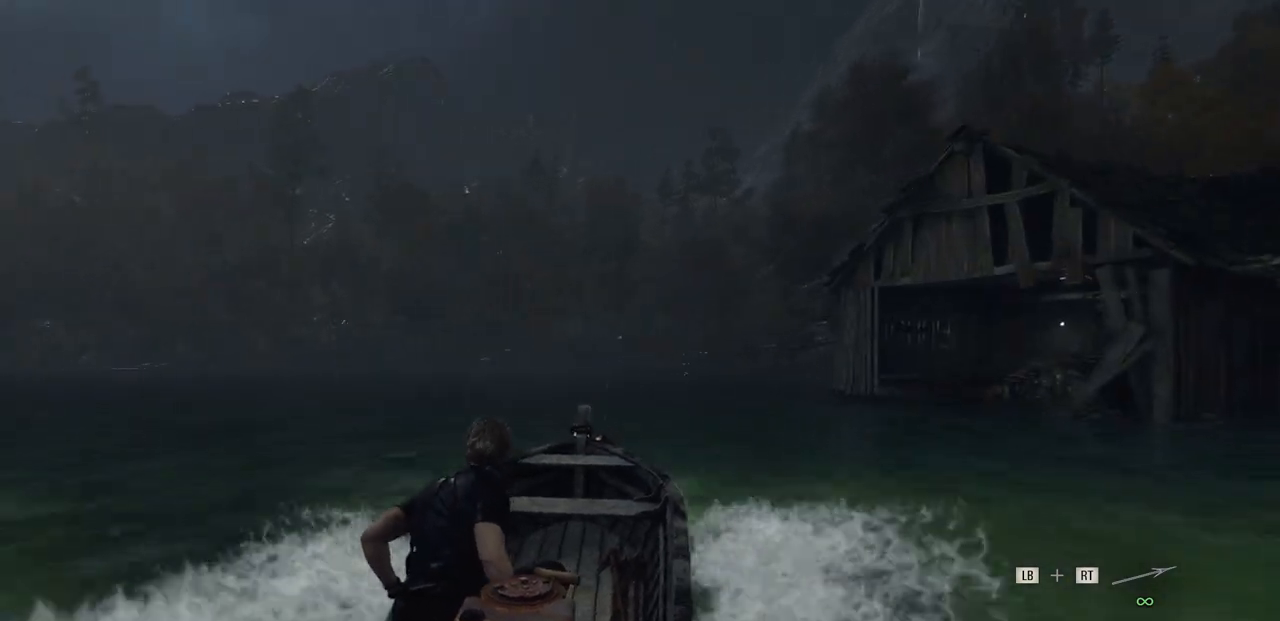
{"buttons": [], "left_stick": "center", "right_stick": "center", "events": [[317, "R2", "up"]]}
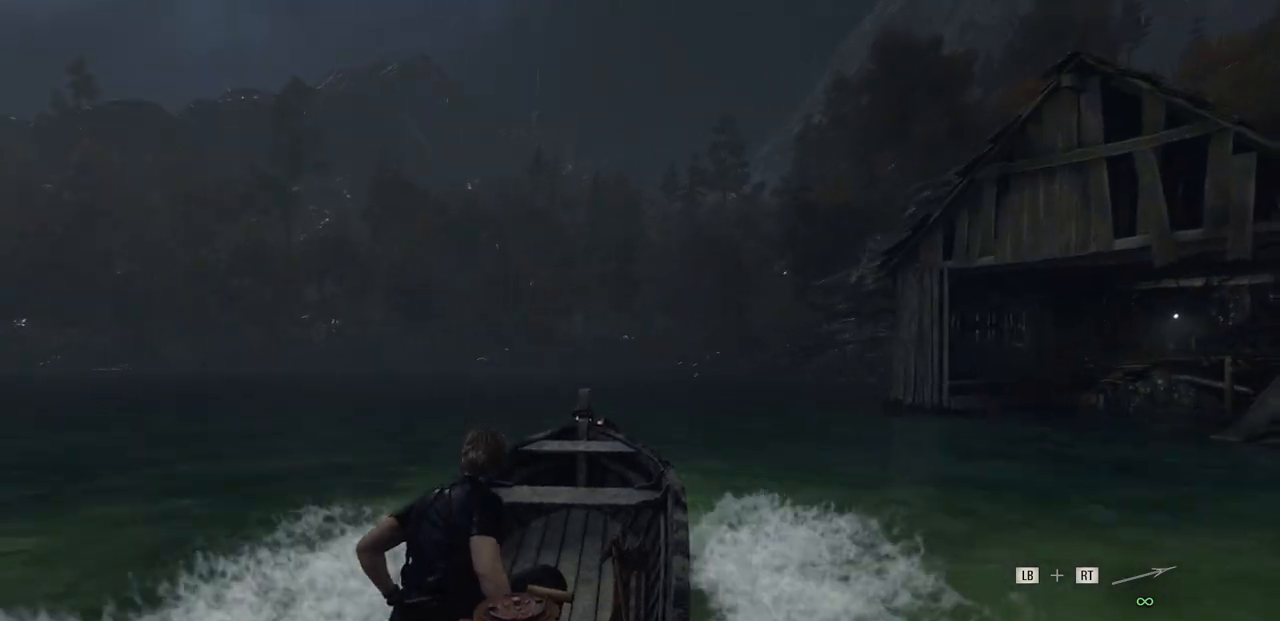
{"buttons": [], "left_stick": "up-left", "right_stick": "center", "events": [[450, "left_stick", "up-left"]]}
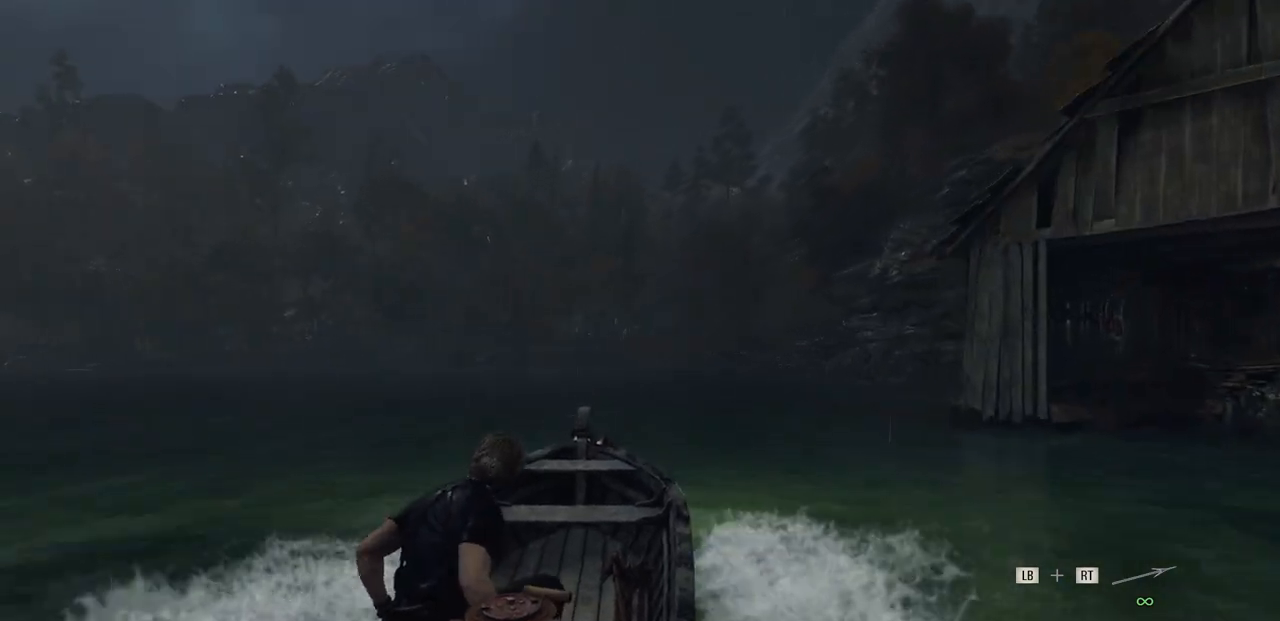
{"buttons": [], "left_stick": "center", "right_stick": "center", "events": [[400, "left_stick", "center"]]}
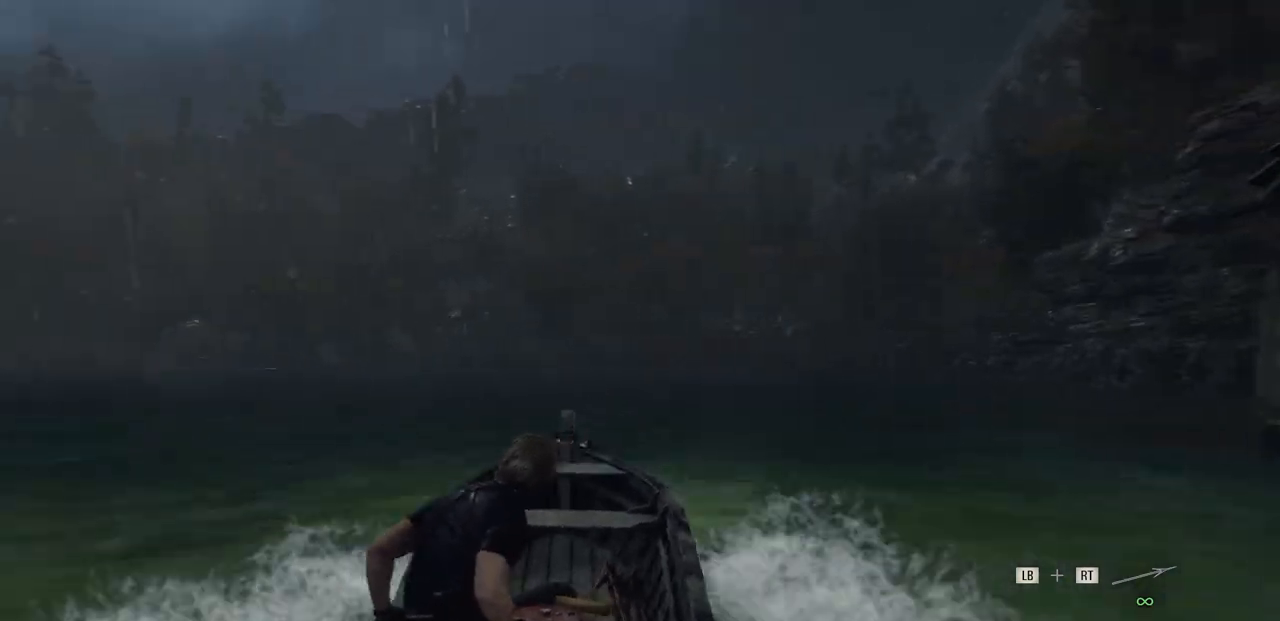
{"buttons": [], "left_stick": "center", "right_stick": "center", "events": []}
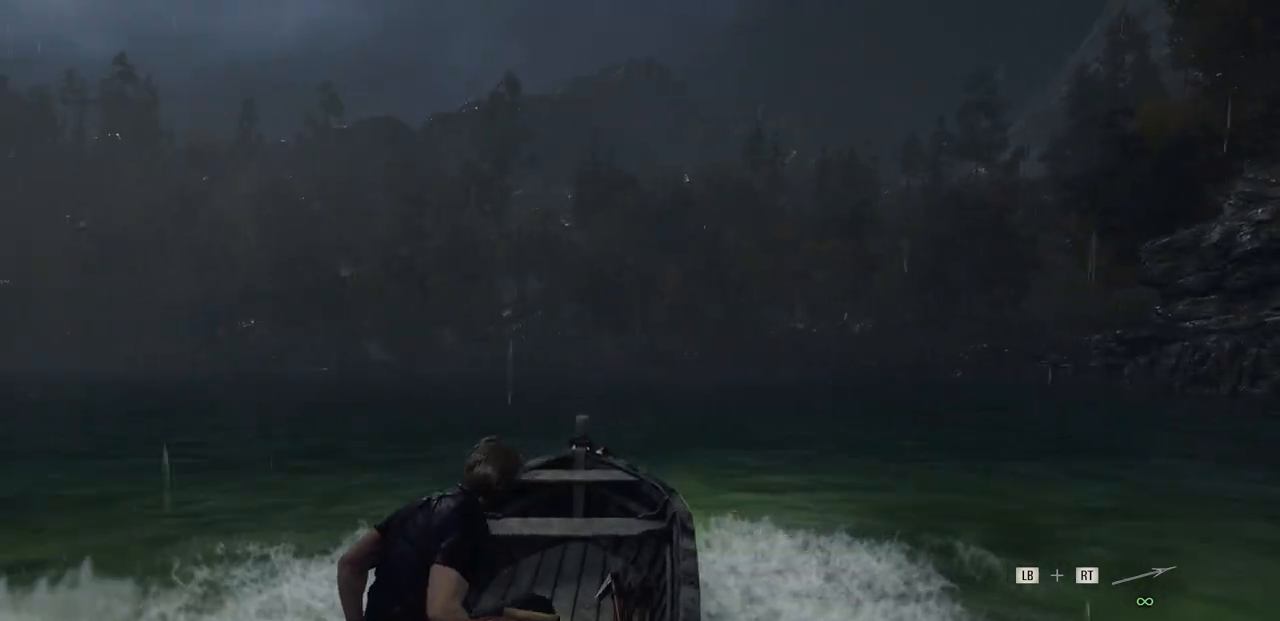
{"buttons": [], "left_stick": "center", "right_stick": "center", "events": []}
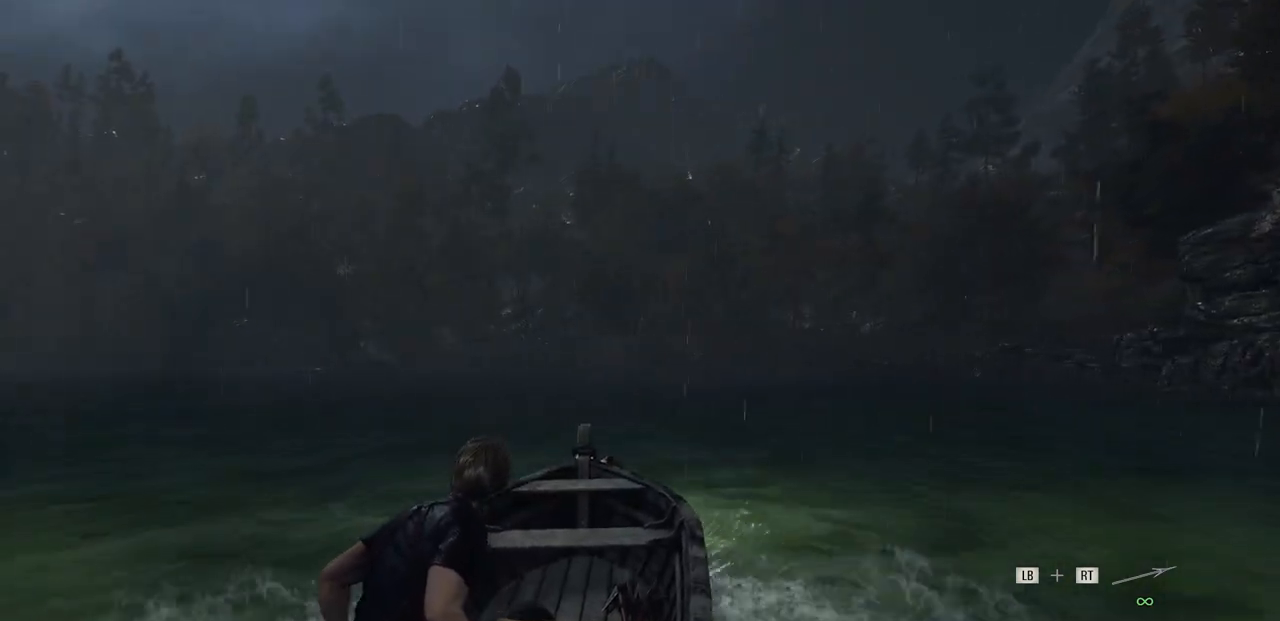
{"buttons": [], "left_stick": "center", "right_stick": "center", "events": []}
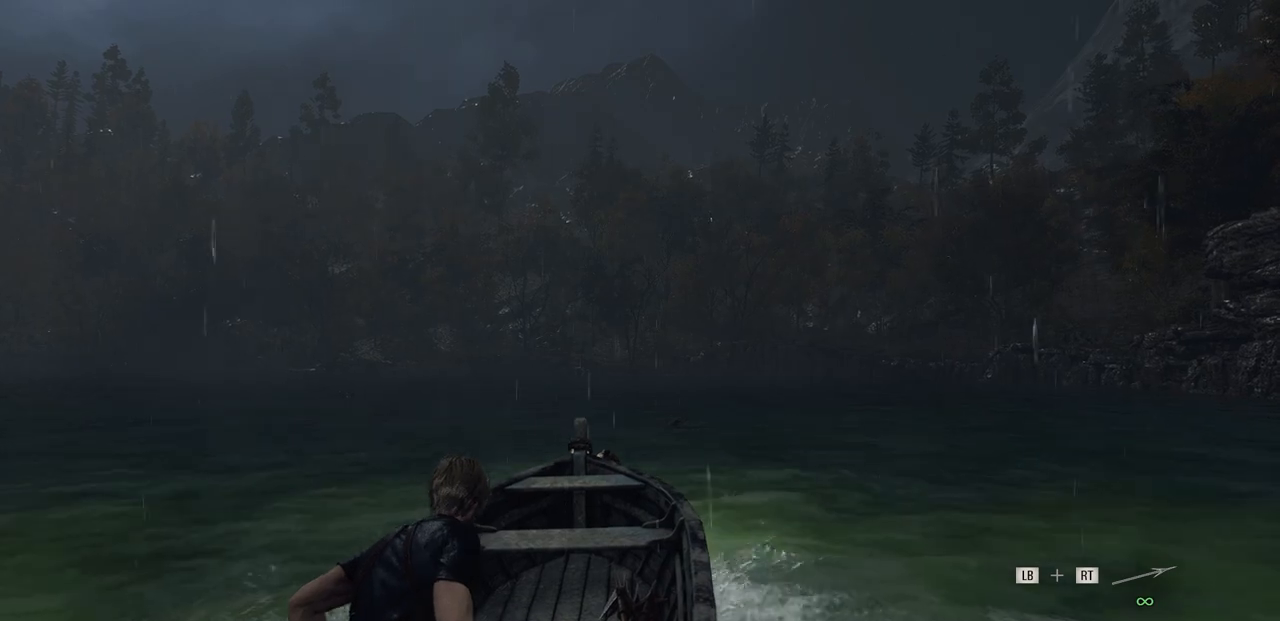
{"buttons": ["L1"], "left_stick": "center", "right_stick": "center", "events": [[100, "L1", "down"]]}
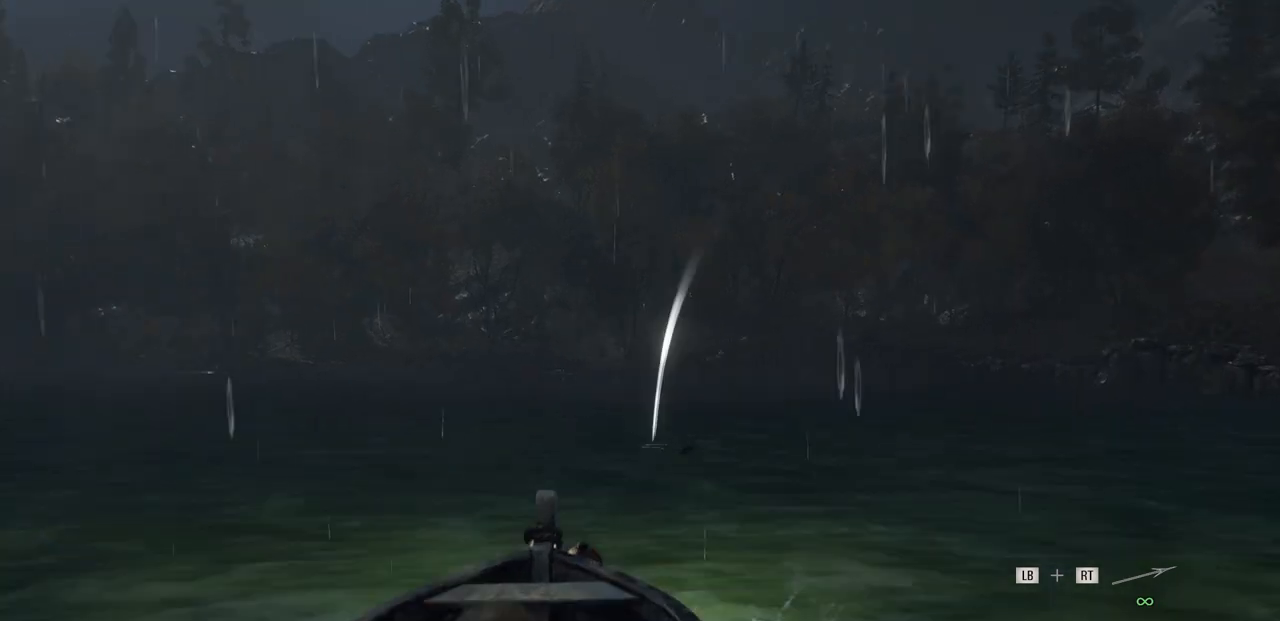
{"buttons": ["L1"], "left_stick": "center", "right_stick": "down-right", "events": [[383, "right_stick", "down-right"]]}
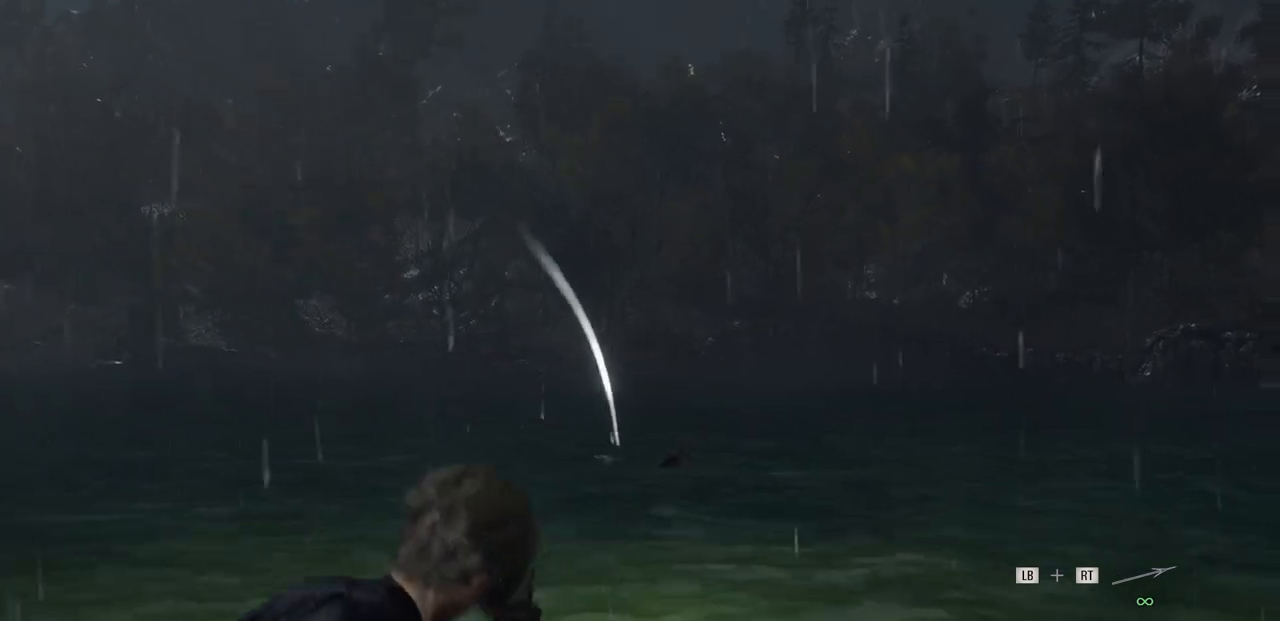
{"buttons": ["L1"], "left_stick": "center", "right_stick": "center", "events": [[117, "right_stick", "center"], [333, "R2", "down"], [333, "right_stick", "down-right"], [450, "right_stick", "center"], [483, "R2", "up"]]}
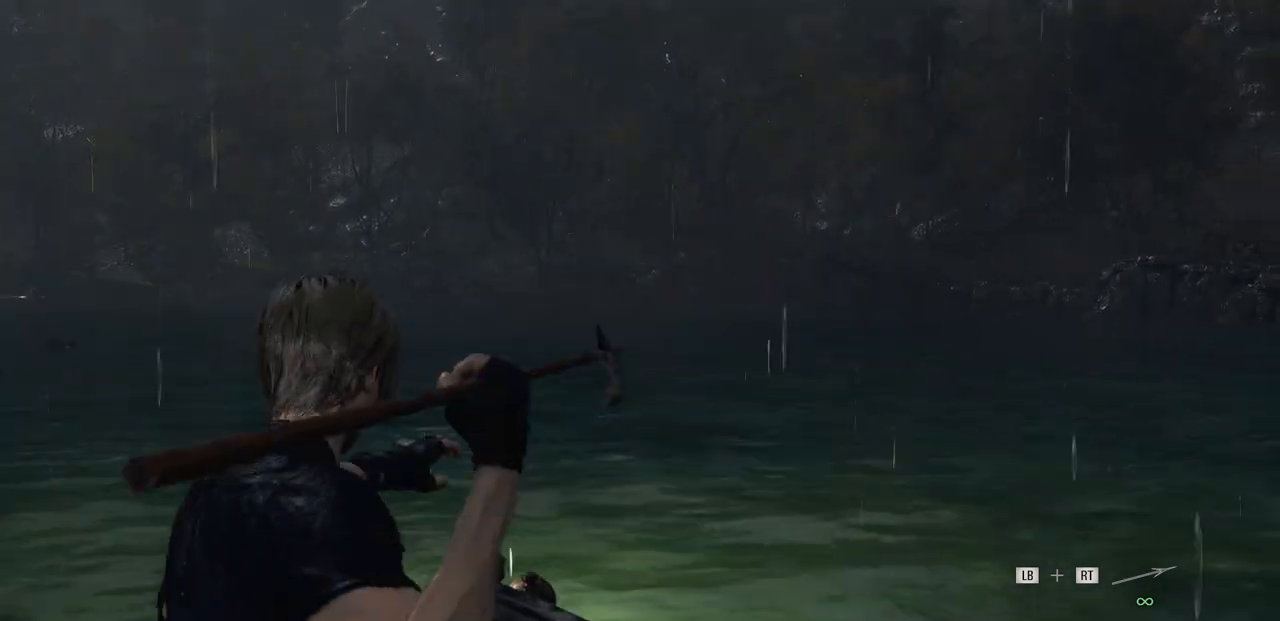
{"buttons": ["L1"], "left_stick": "center", "right_stick": "center", "events": []}
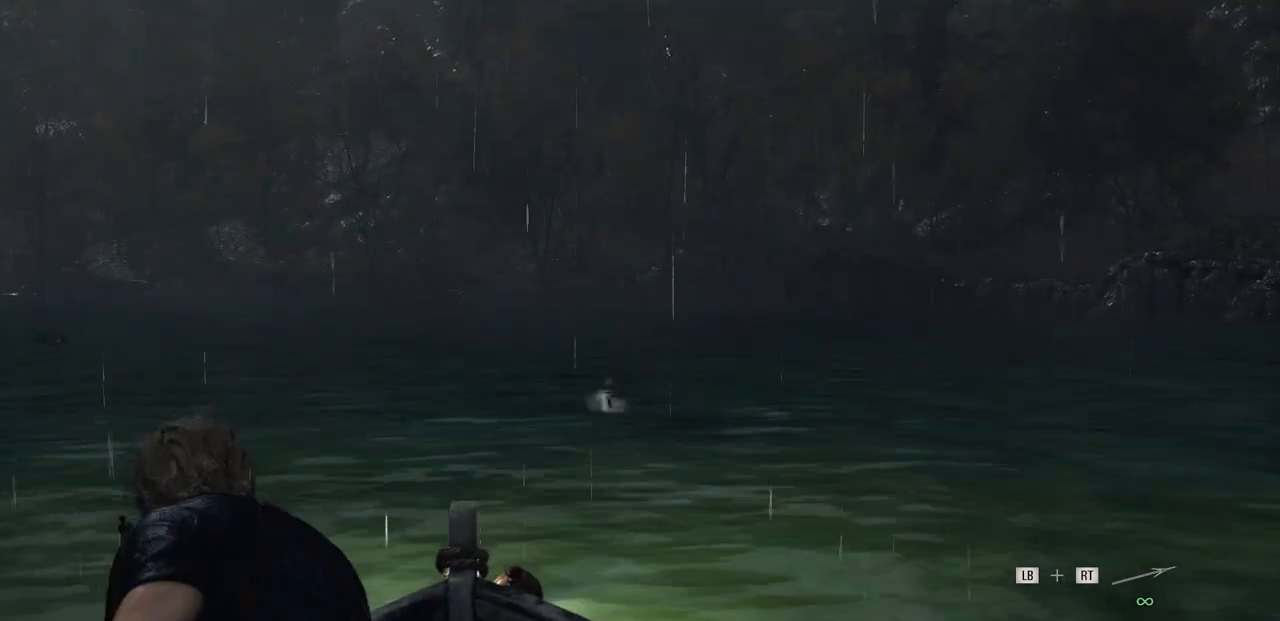
{"buttons": [], "left_stick": "center", "right_stick": "center", "events": [[217, "L1", "up"]]}
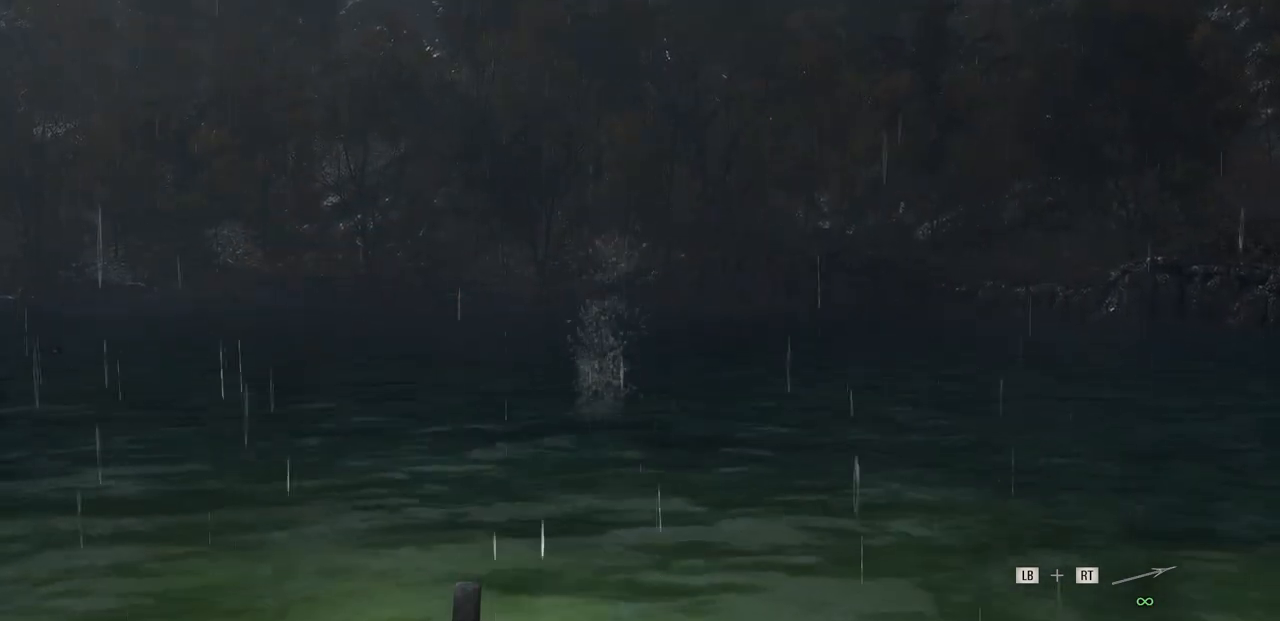
{"buttons": [], "left_stick": "center", "right_stick": "center", "events": []}
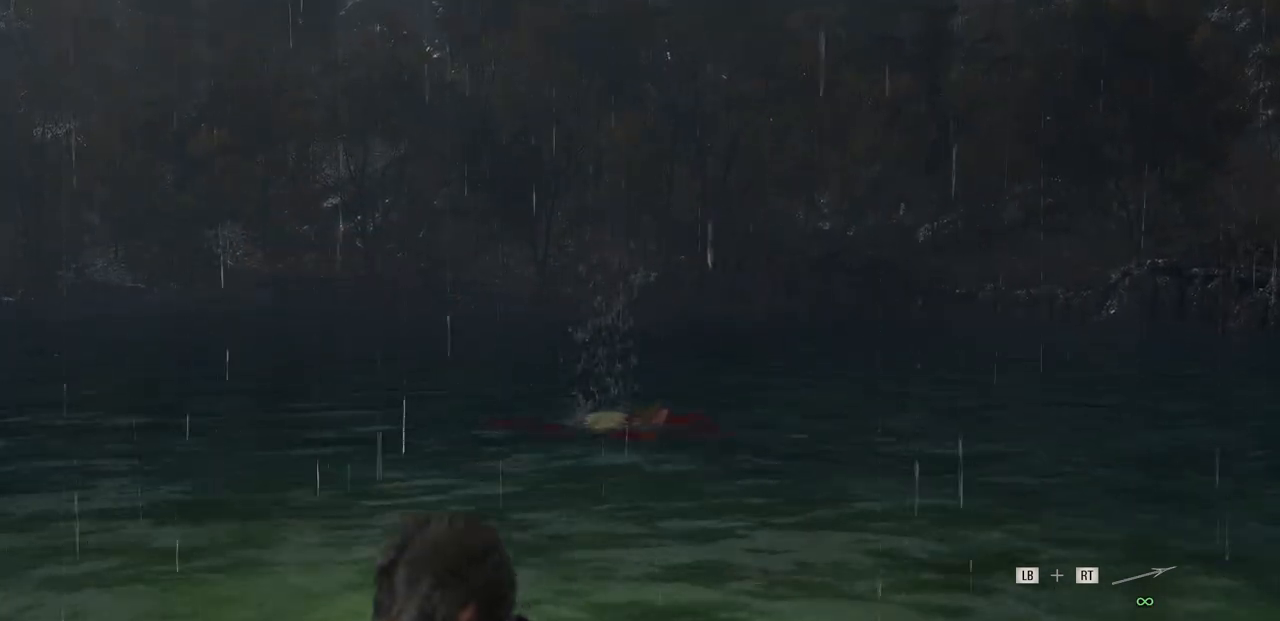
{"buttons": [], "left_stick": "center", "right_stick": "center", "events": []}
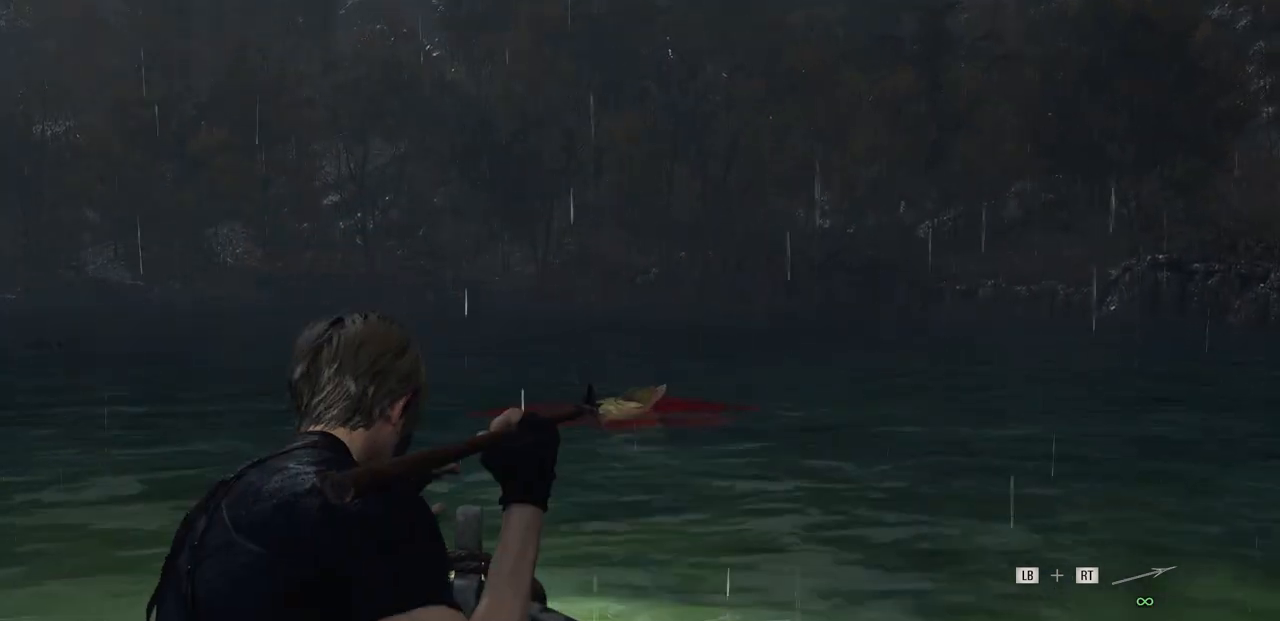
{"buttons": [], "left_stick": "center", "right_stick": "center", "events": []}
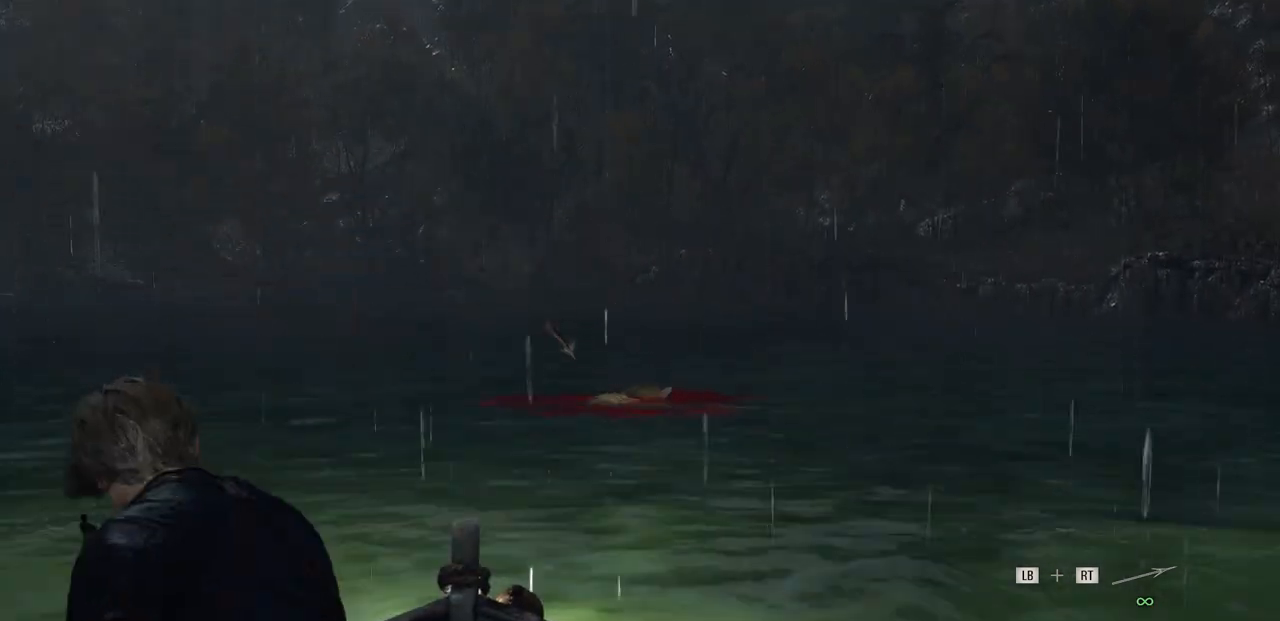
{"buttons": [], "left_stick": "center", "right_stick": "center", "events": []}
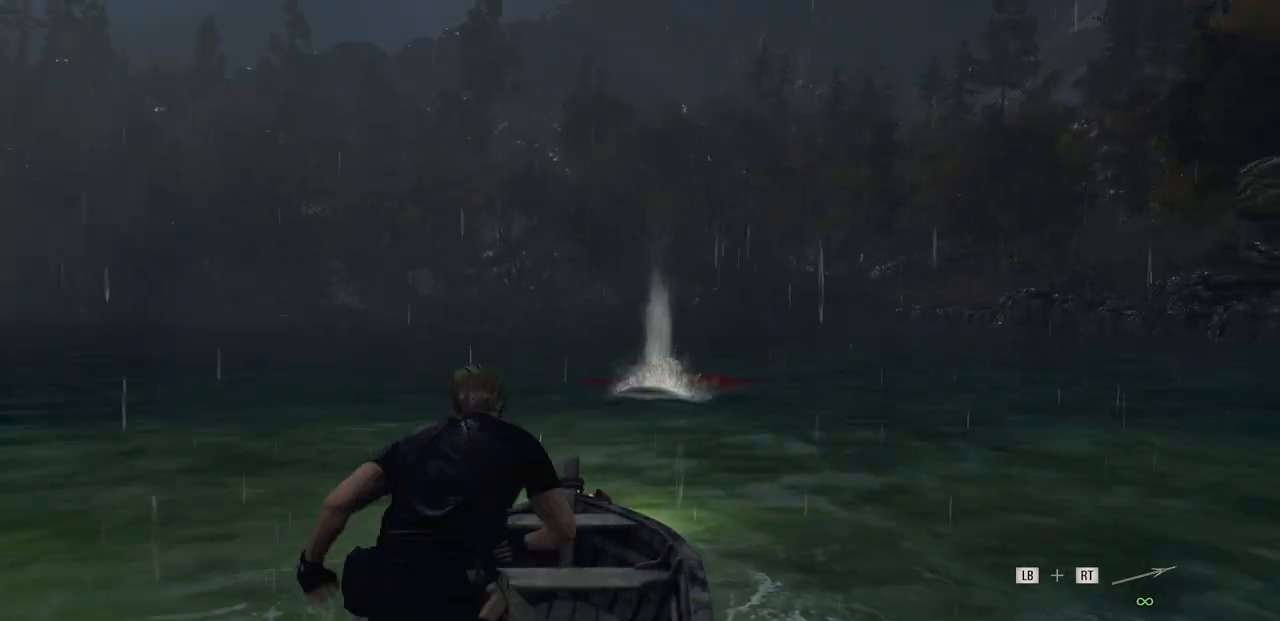
{"buttons": ["R2"], "left_stick": "center", "right_stick": "center", "events": [[67, "R2", "down"]]}
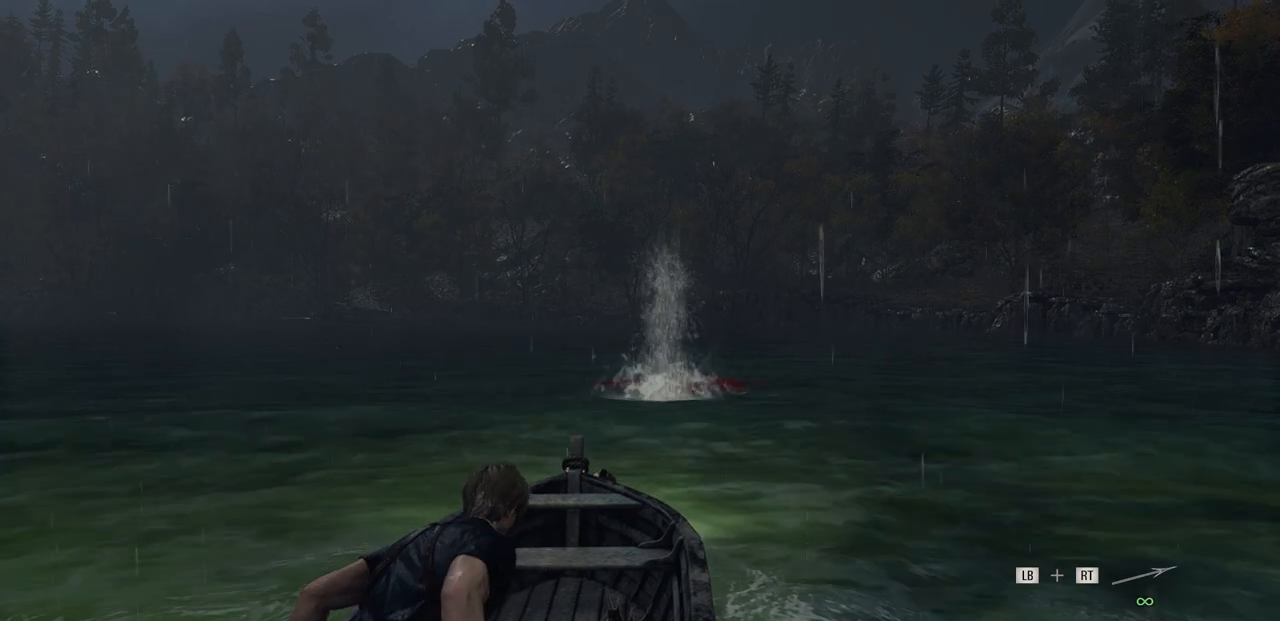
{"buttons": ["R2"], "left_stick": "center", "right_stick": "center", "events": []}
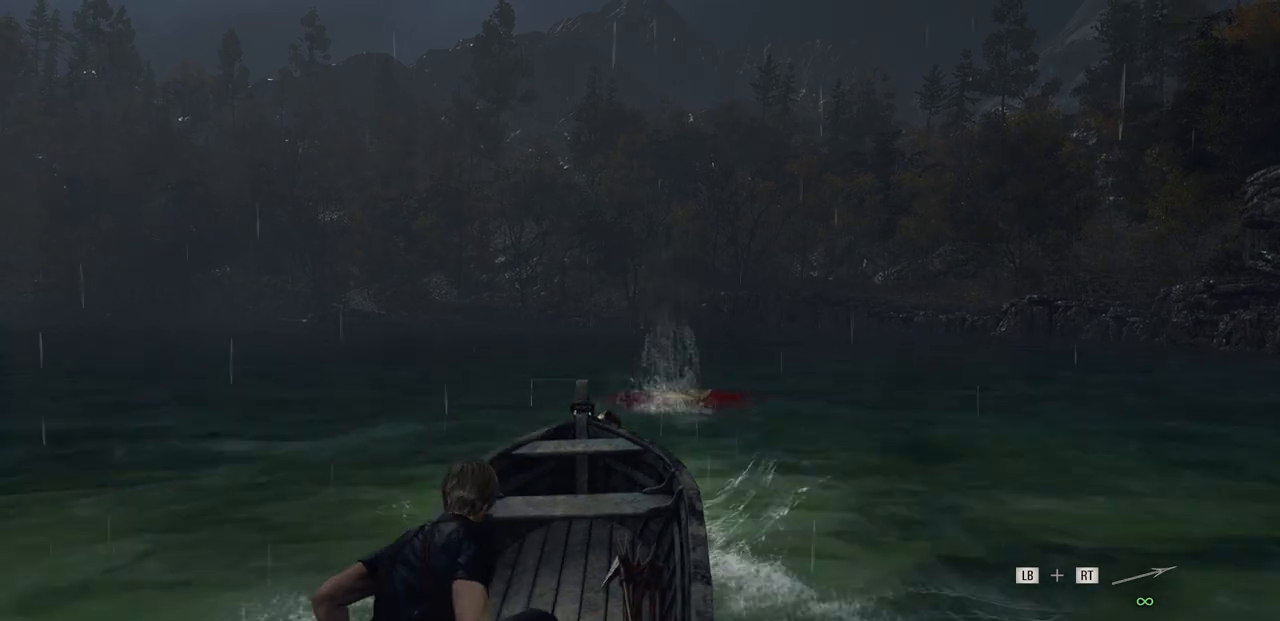
{"buttons": [], "left_stick": "center", "right_stick": "center", "events": [[233, "R2", "up"]]}
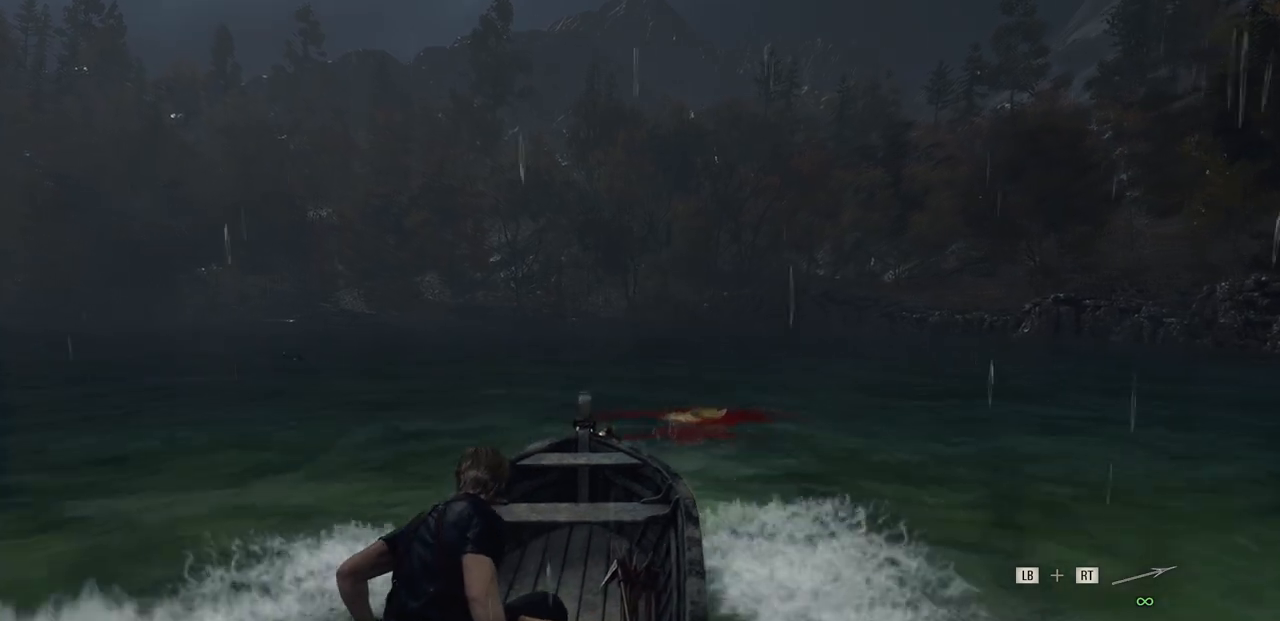
{"buttons": [], "left_stick": "center", "right_stick": "center", "events": []}
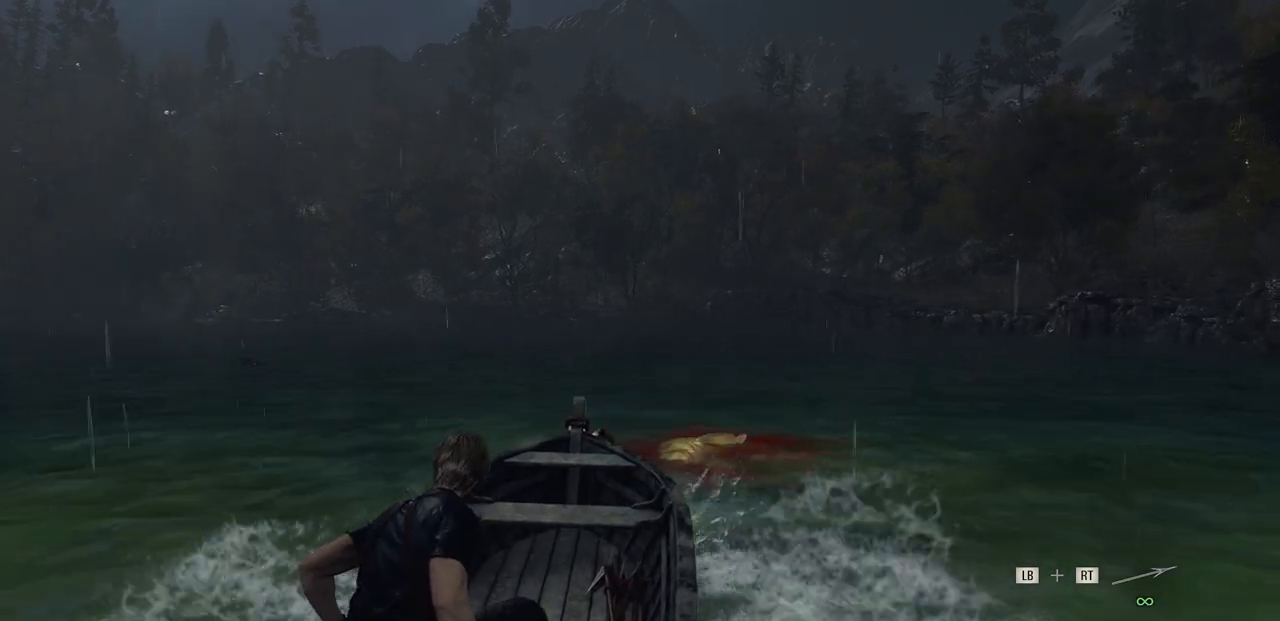
{"buttons": [], "left_stick": "center", "right_stick": "center", "events": []}
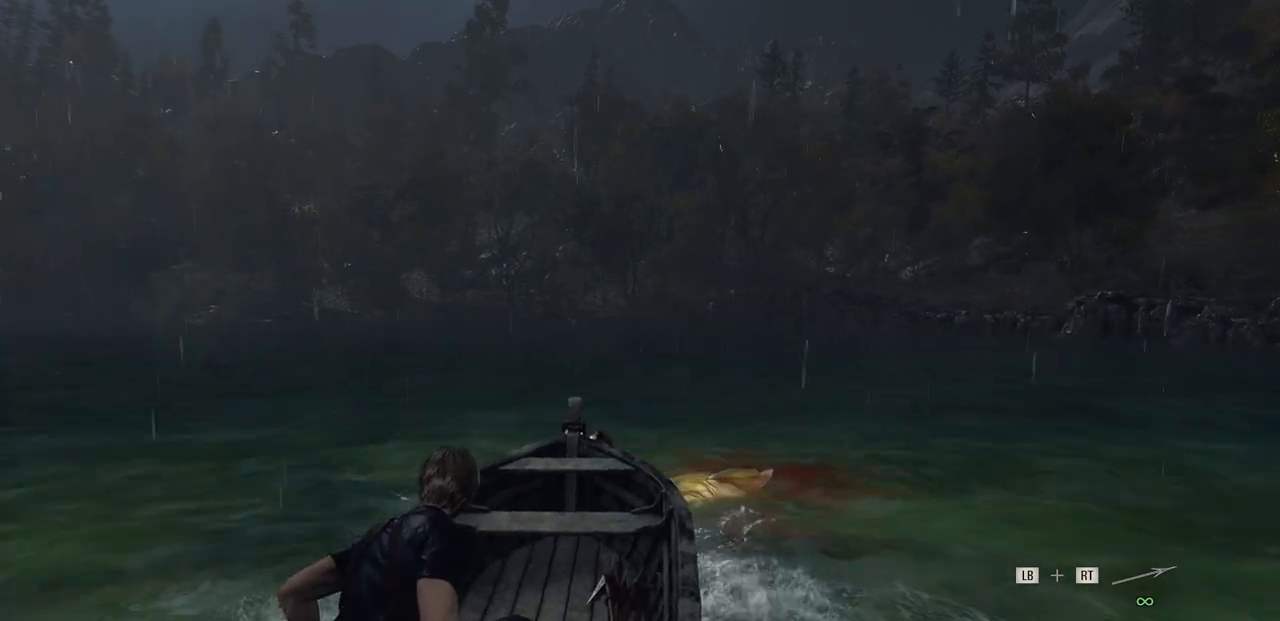
{"buttons": ["CROSS"], "left_stick": "center", "right_stick": "center", "events": [[467, "CROSS", "down"]]}
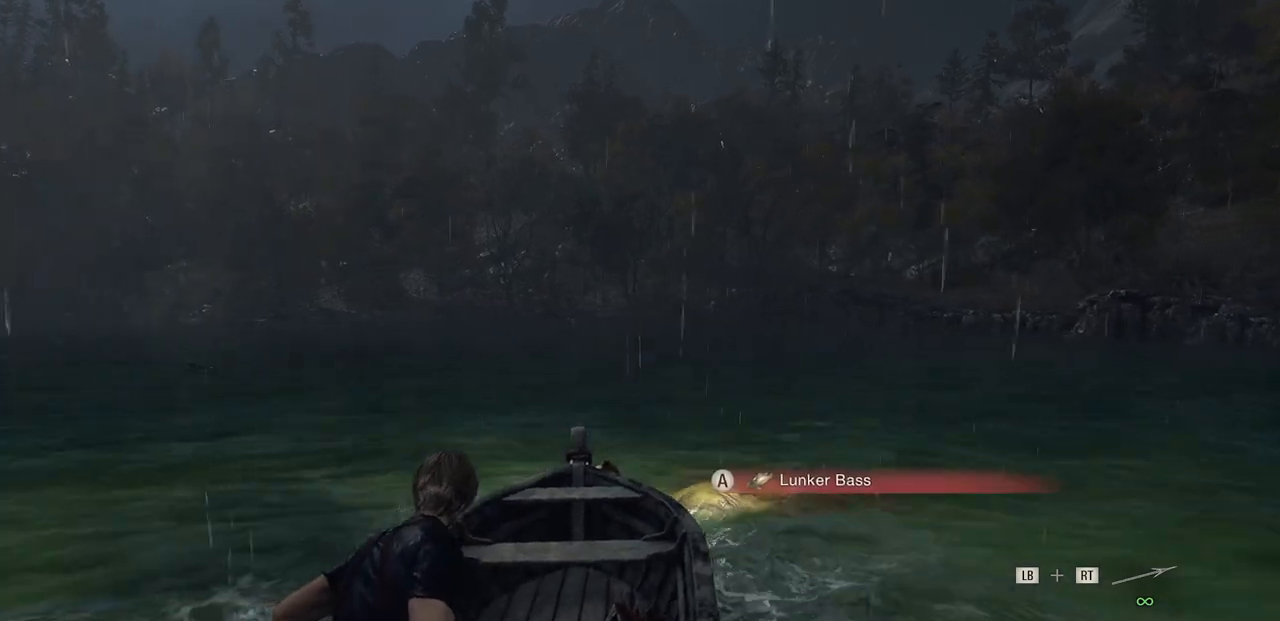
{"buttons": [], "left_stick": "center", "right_stick": "center", "events": [[17, "CROSS", "up"]]}